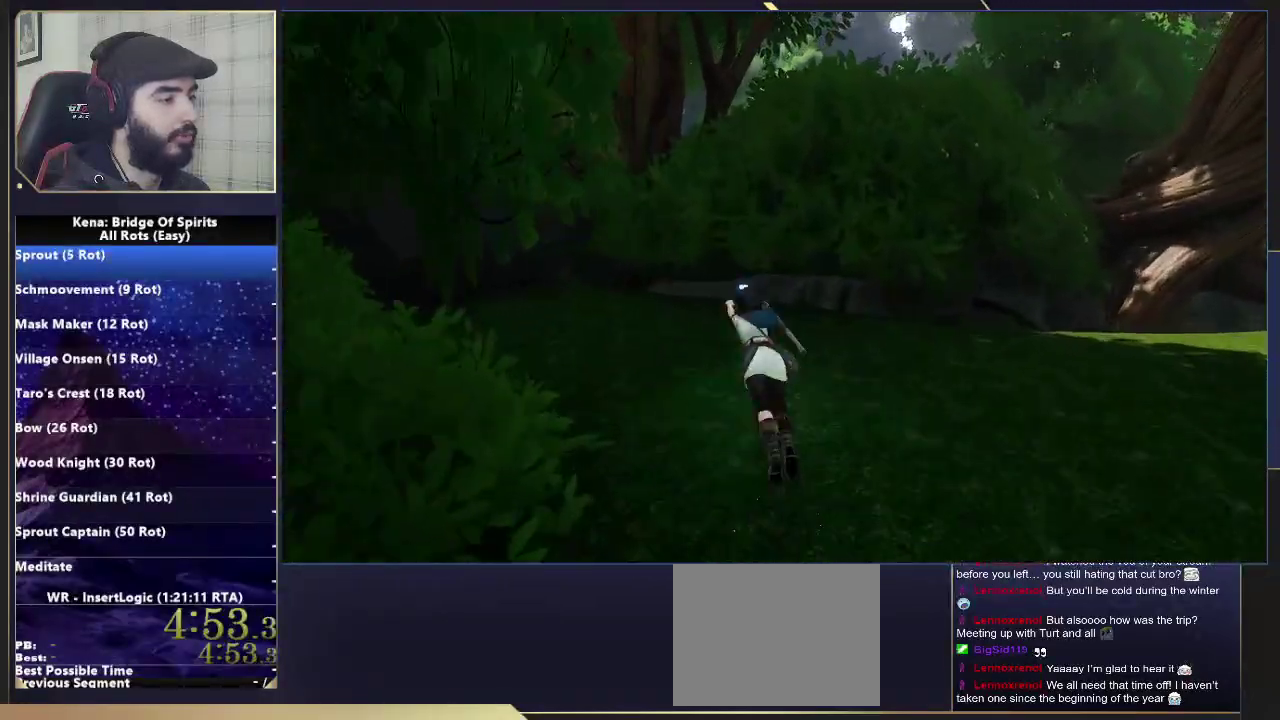
Gameplay with a controller (PlayStation layout); each line is a JSON object with the inputs held at the frame after it. "events" lists button and stick changes between this image and that frame as [ms after this image, input, new state], when the widget could be followed in between. Not read: L1 R1.
{"buttons": ["CIRCLE"], "left_stick": "up", "right_stick": "center", "events": [[500, "CIRCLE", "down"]]}
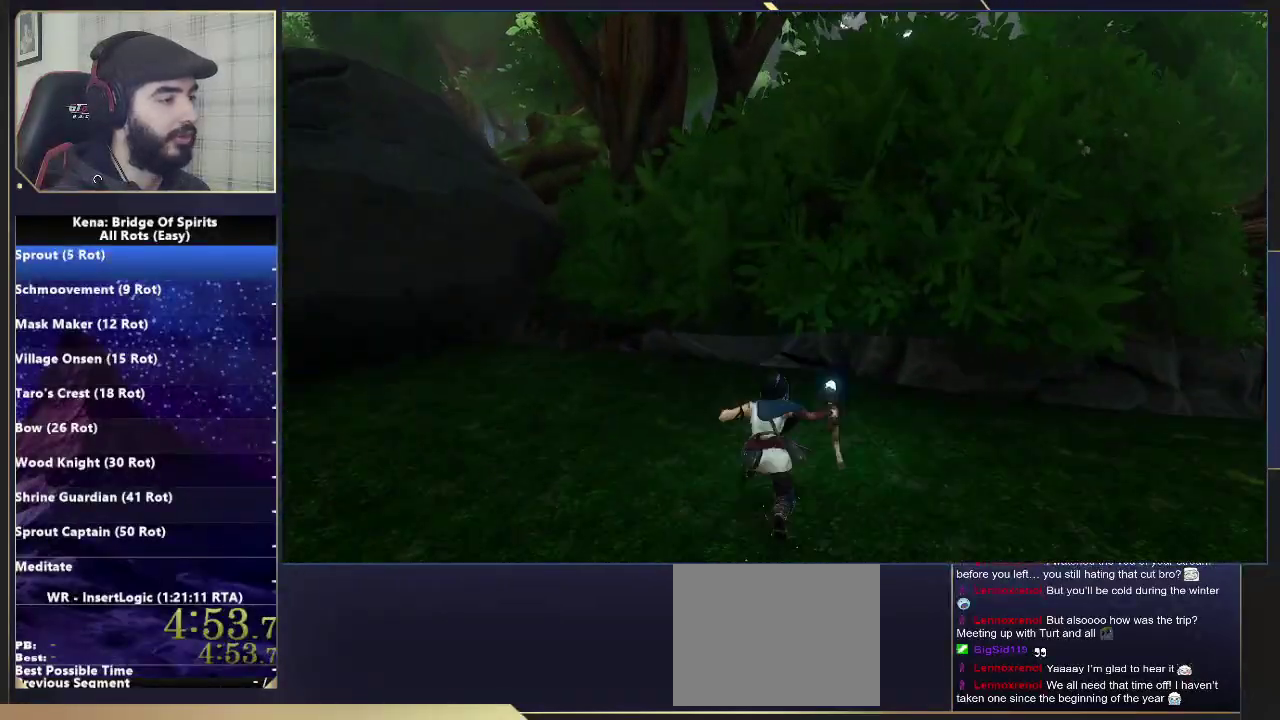
{"buttons": [], "left_stick": "up", "right_stick": "center", "events": [[67, "CIRCLE", "up"], [117, "CIRCLE", "down"], [217, "CIRCLE", "up"], [333, "right_stick", "down"], [467, "right_stick", "center"]]}
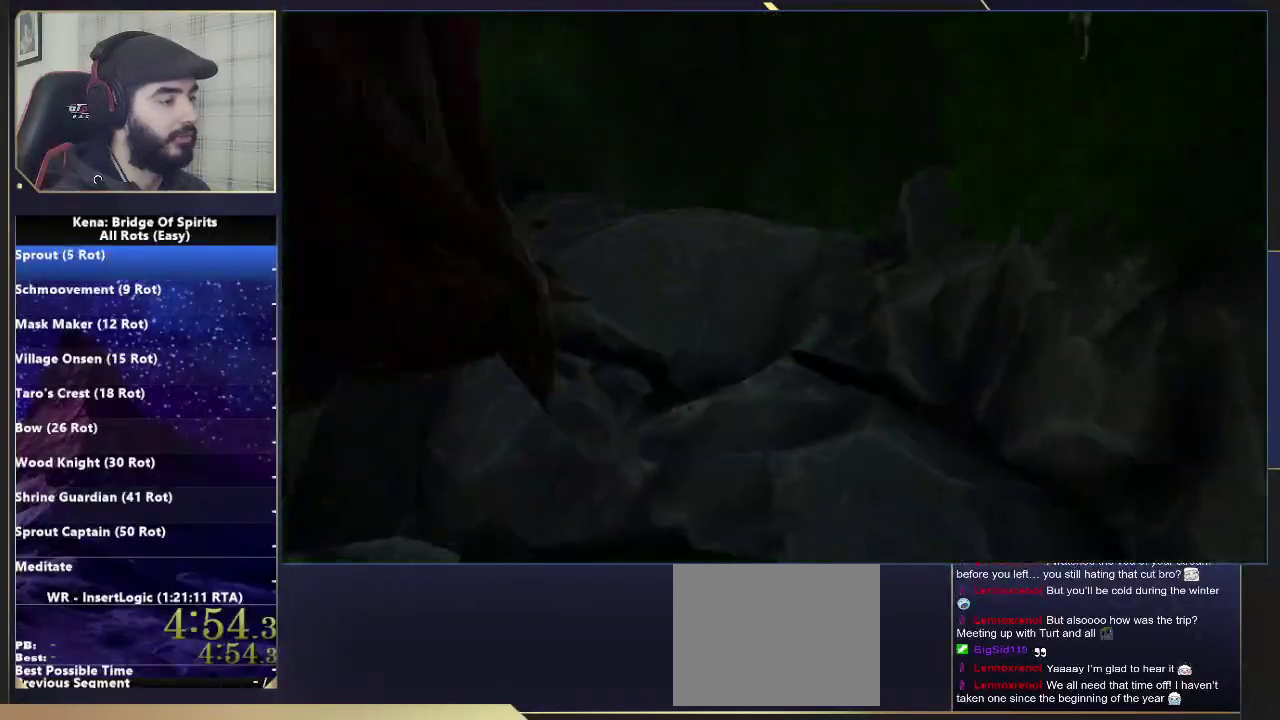
{"buttons": [], "left_stick": "up", "right_stick": "center", "events": [[83, "CIRCLE", "down"], [150, "CIRCLE", "up"], [217, "CIRCLE", "down"], [300, "CIRCLE", "up"], [350, "CIRCLE", "down"], [433, "CIRCLE", "up"]]}
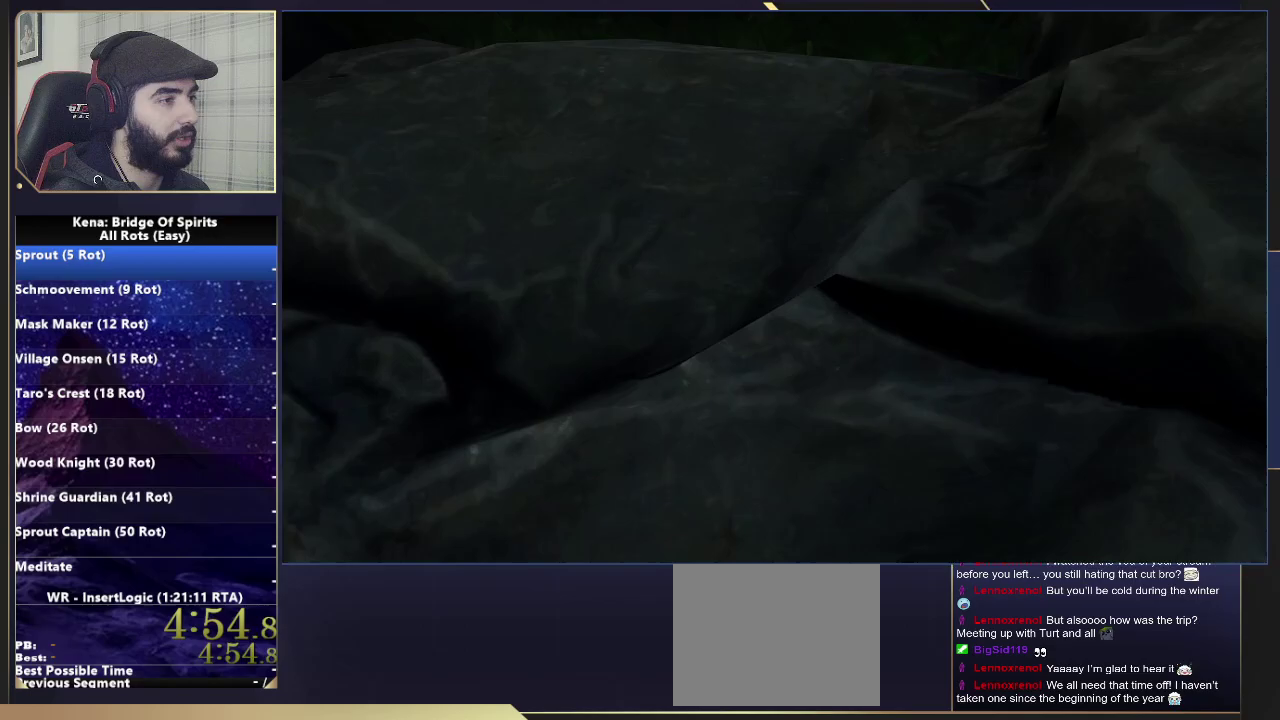
{"buttons": ["L3"], "left_stick": "up-right", "right_stick": "center"}
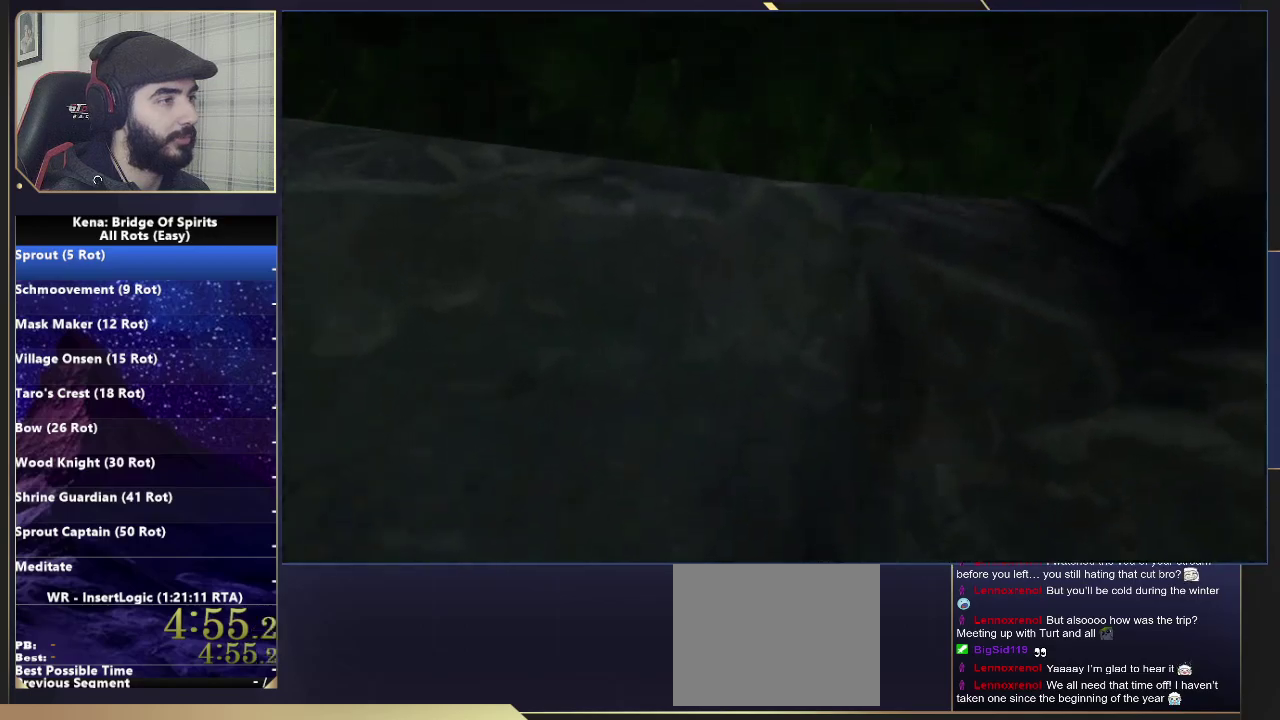
{"buttons": [], "left_stick": "up", "right_stick": "center"}
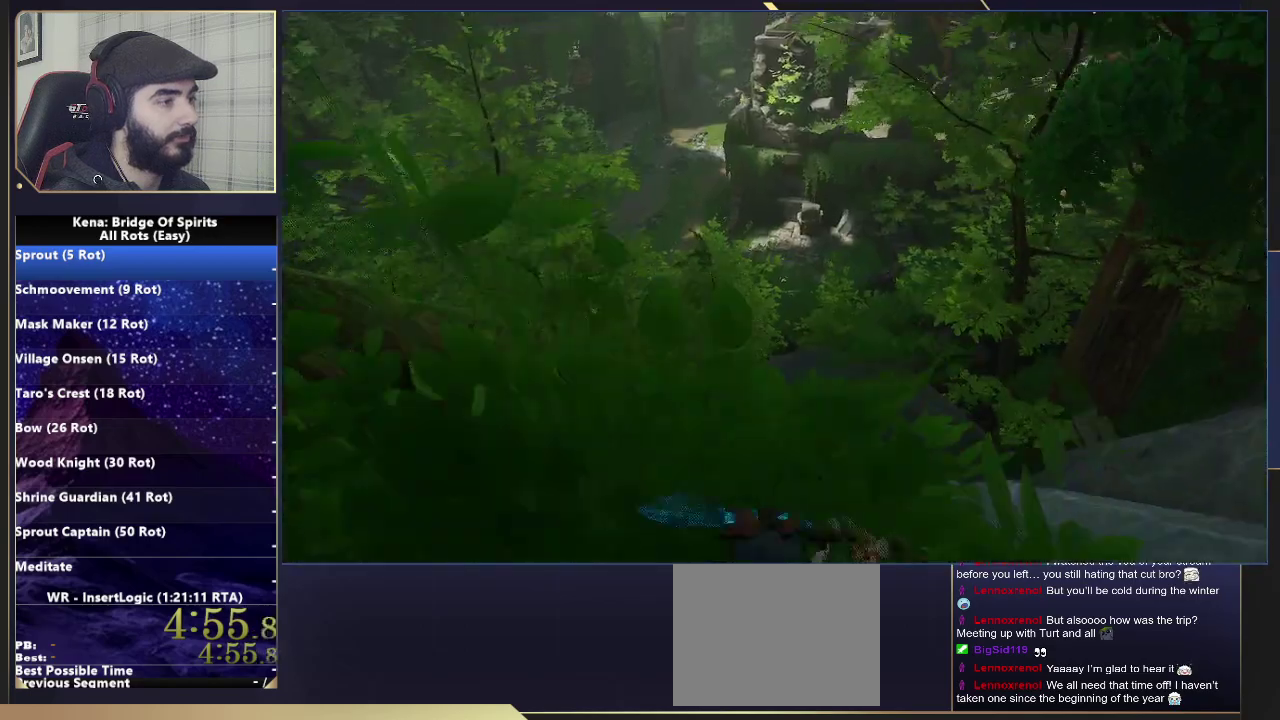
{"buttons": [], "left_stick": "up", "right_stick": "center", "events": [[17, "CIRCLE", "down"], [150, "CIRCLE", "up"], [250, "right_stick", "down"], [383, "right_stick", "center"]]}
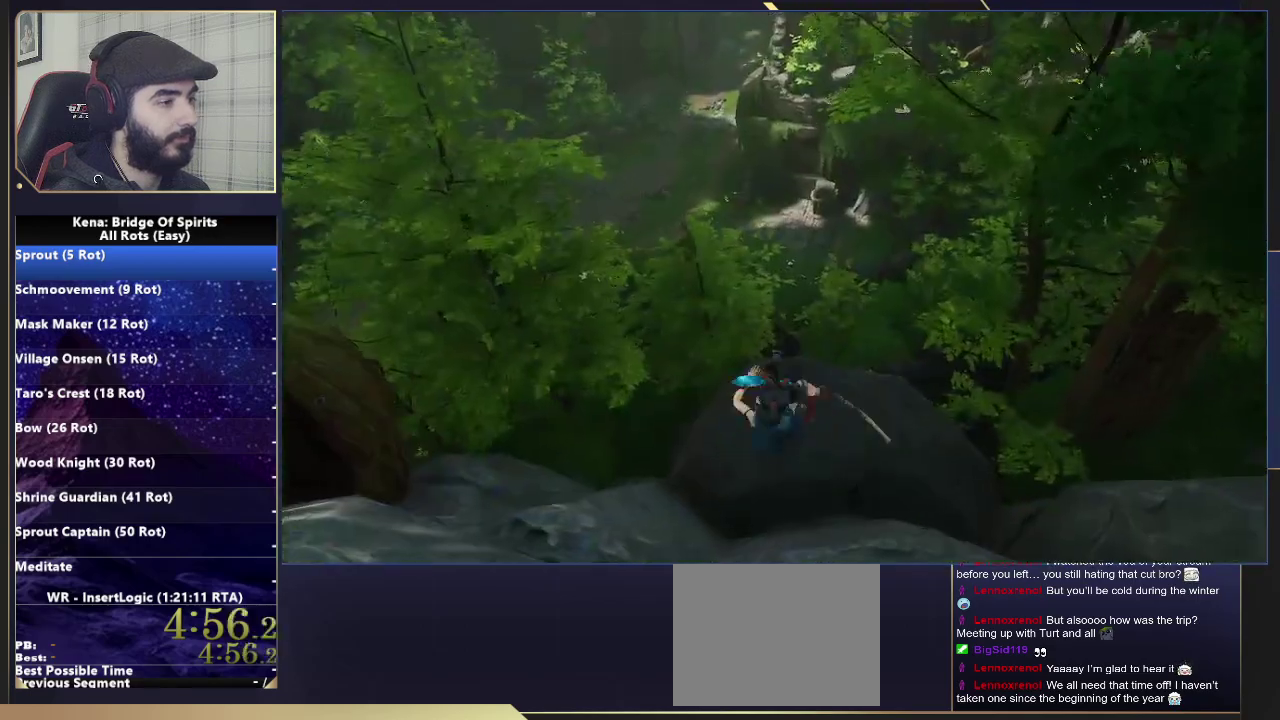
{"buttons": [], "left_stick": "up-right", "right_stick": "center"}
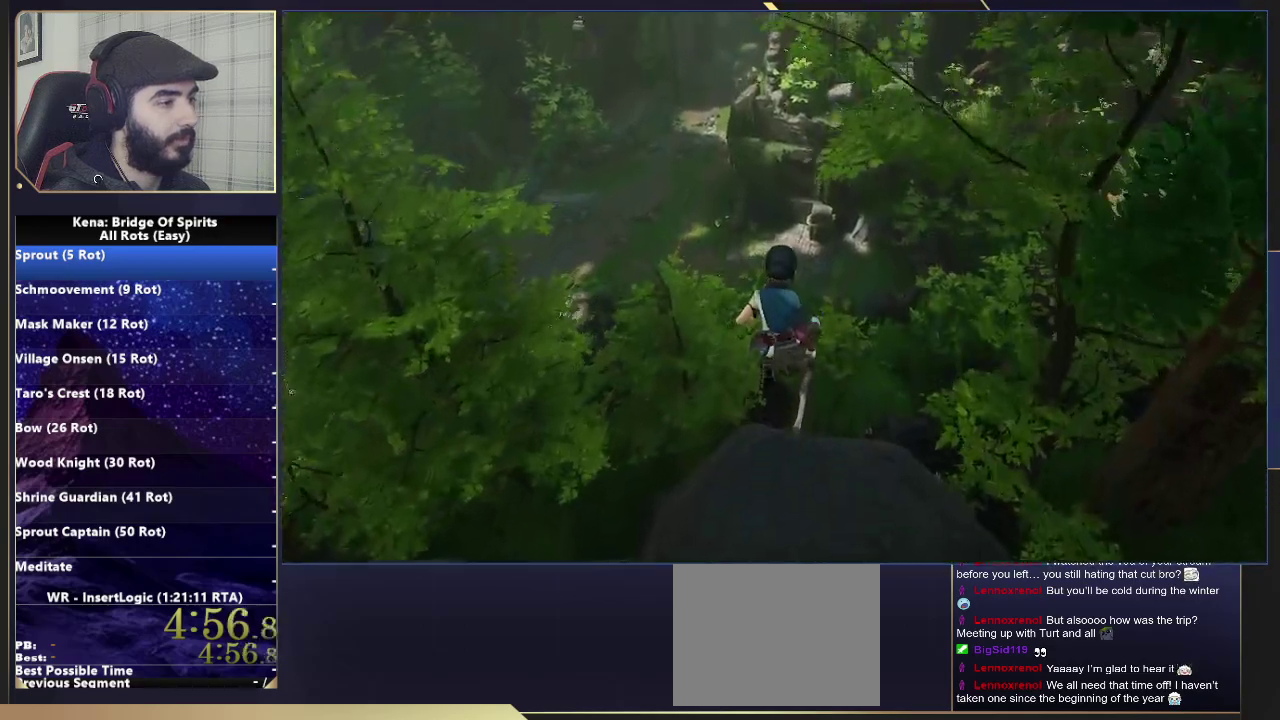
{"buttons": [], "left_stick": "up", "right_stick": "center", "events": [[200, "left_stick", "down"], [317, "left_stick", "up"]]}
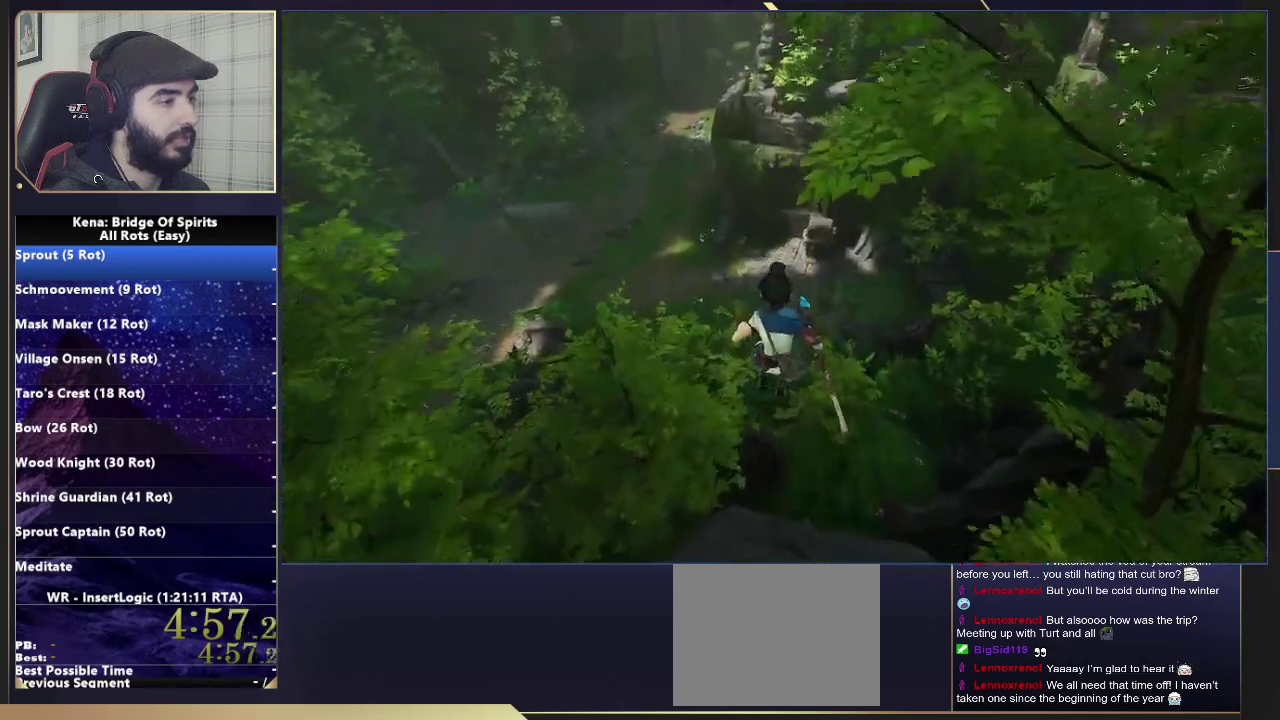
{"buttons": [], "left_stick": "up", "right_stick": "up-left", "events": [[417, "right_stick", "up-left"]]}
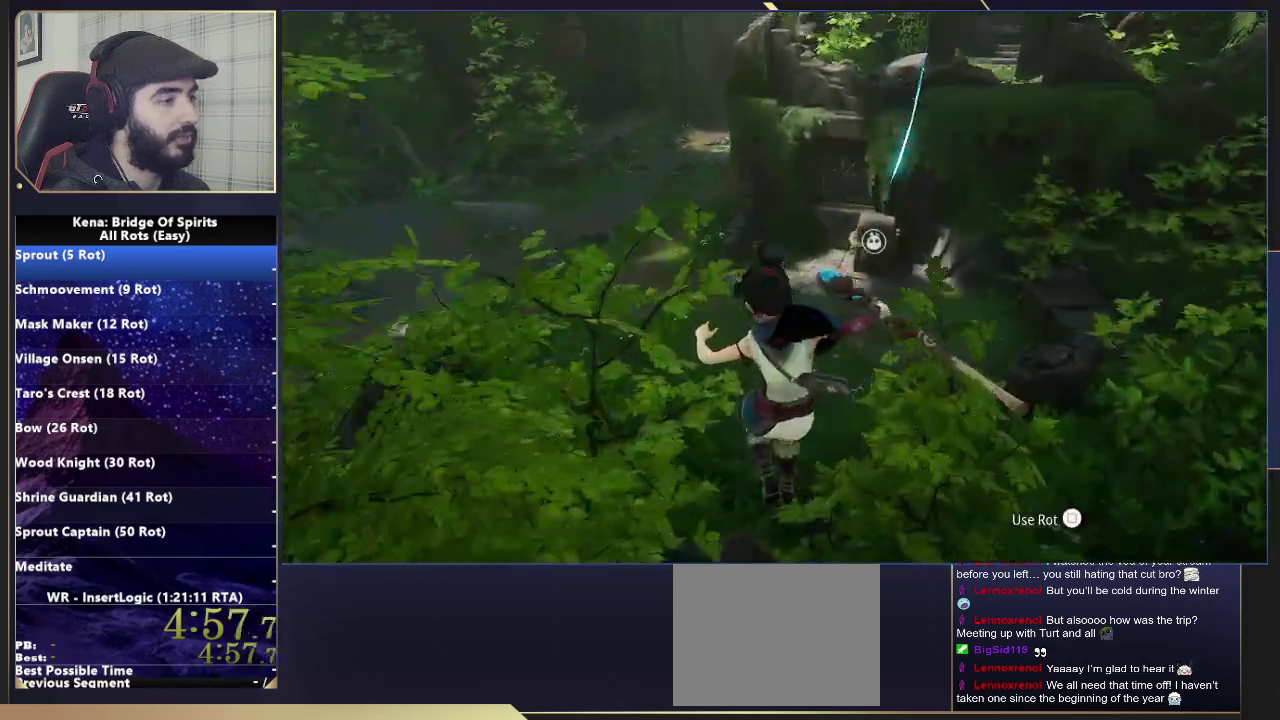
{"buttons": [], "left_stick": "up", "right_stick": "center", "events": [[33, "right_stick", "center"], [383, "CIRCLE", "down"], [467, "CIRCLE", "up"]]}
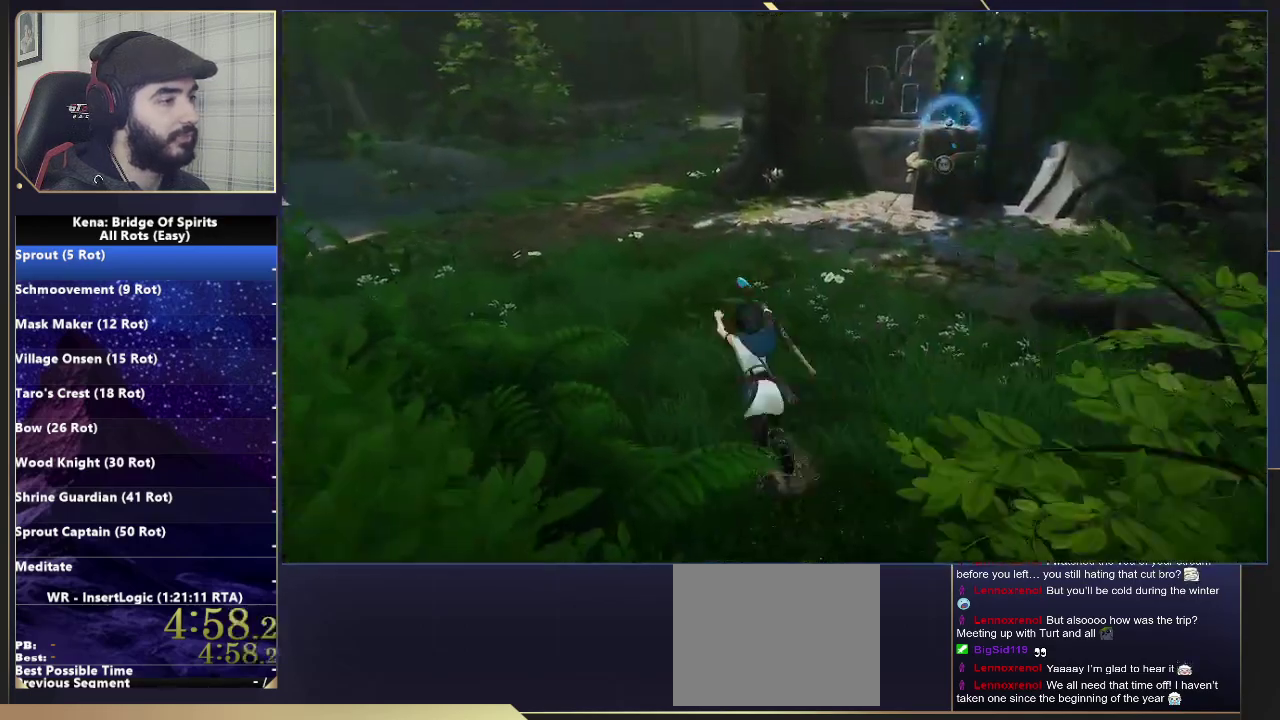
{"buttons": [], "left_stick": "up", "right_stick": "center", "events": [[17, "CIRCLE", "down"], [150, "CIRCLE", "up"]]}
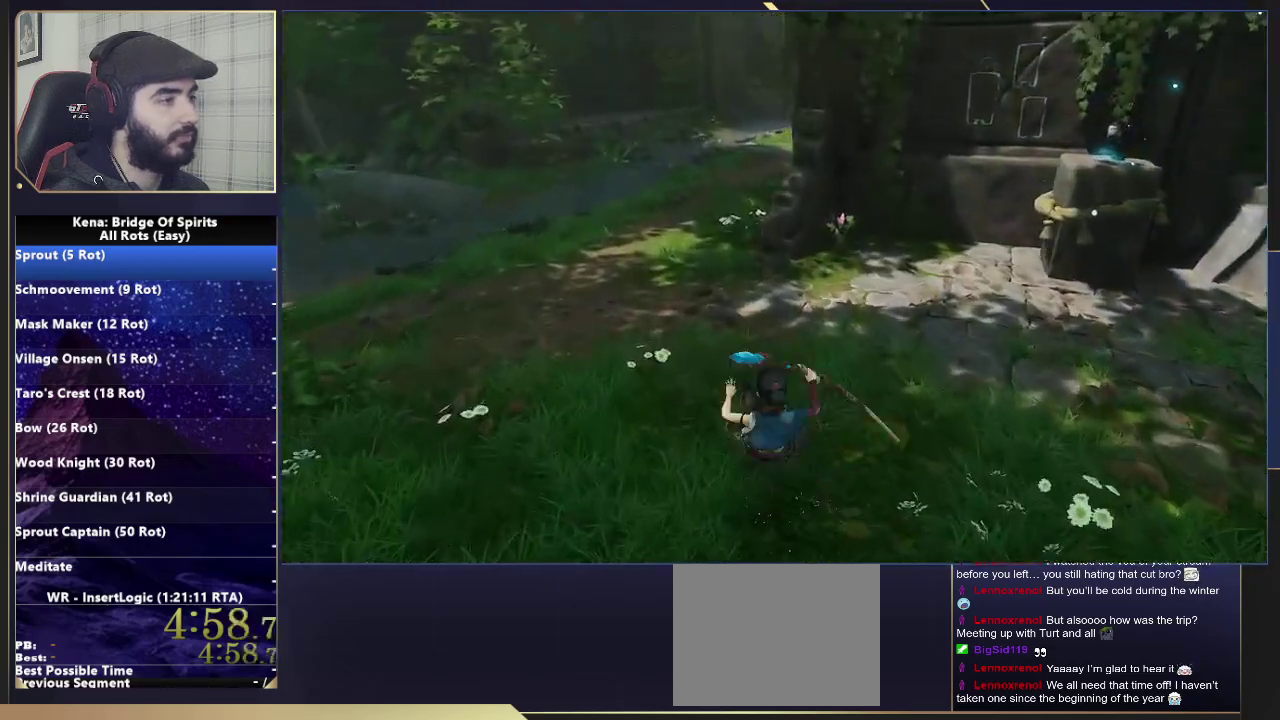
{"buttons": [], "left_stick": "up", "right_stick": "center", "events": [[17, "CIRCLE", "down"], [67, "CIRCLE", "up"], [133, "CIRCLE", "down"], [217, "CIRCLE", "up"]]}
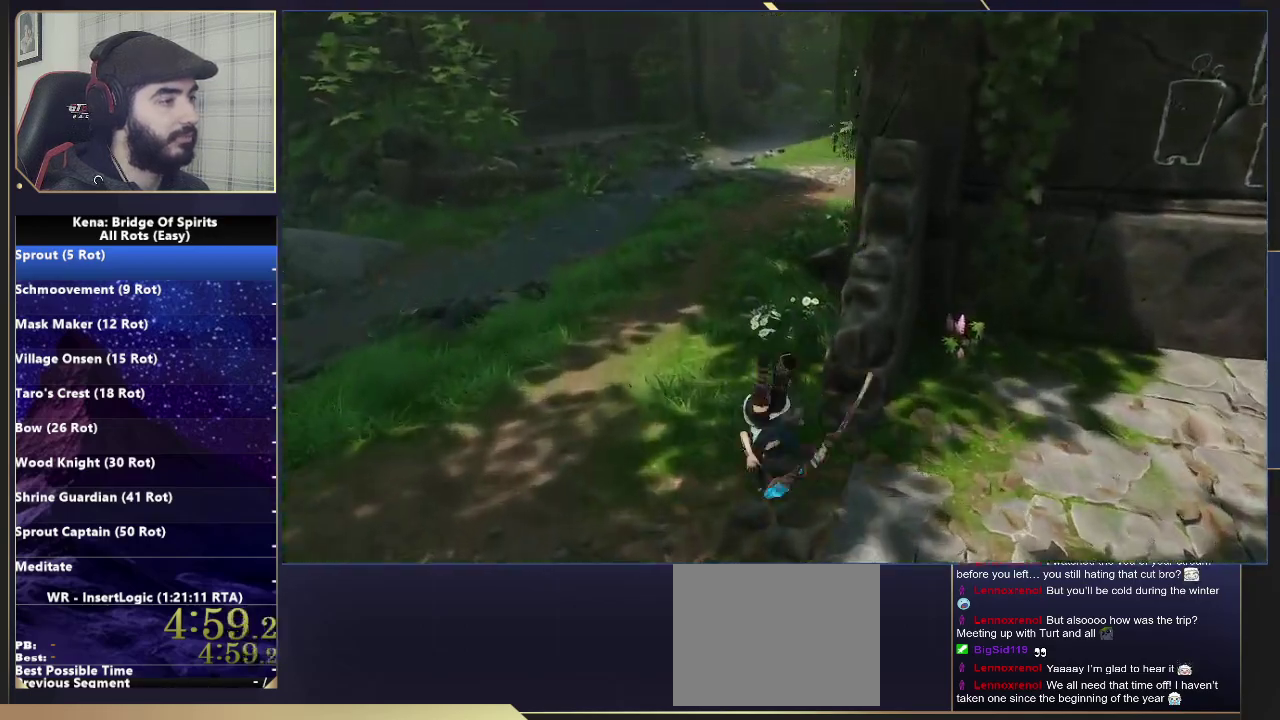
{"buttons": [], "left_stick": "up", "right_stick": "center", "events": [[117, "CIRCLE", "down"], [167, "CIRCLE", "up"], [233, "CIRCLE", "down"], [367, "CIRCLE", "up"]]}
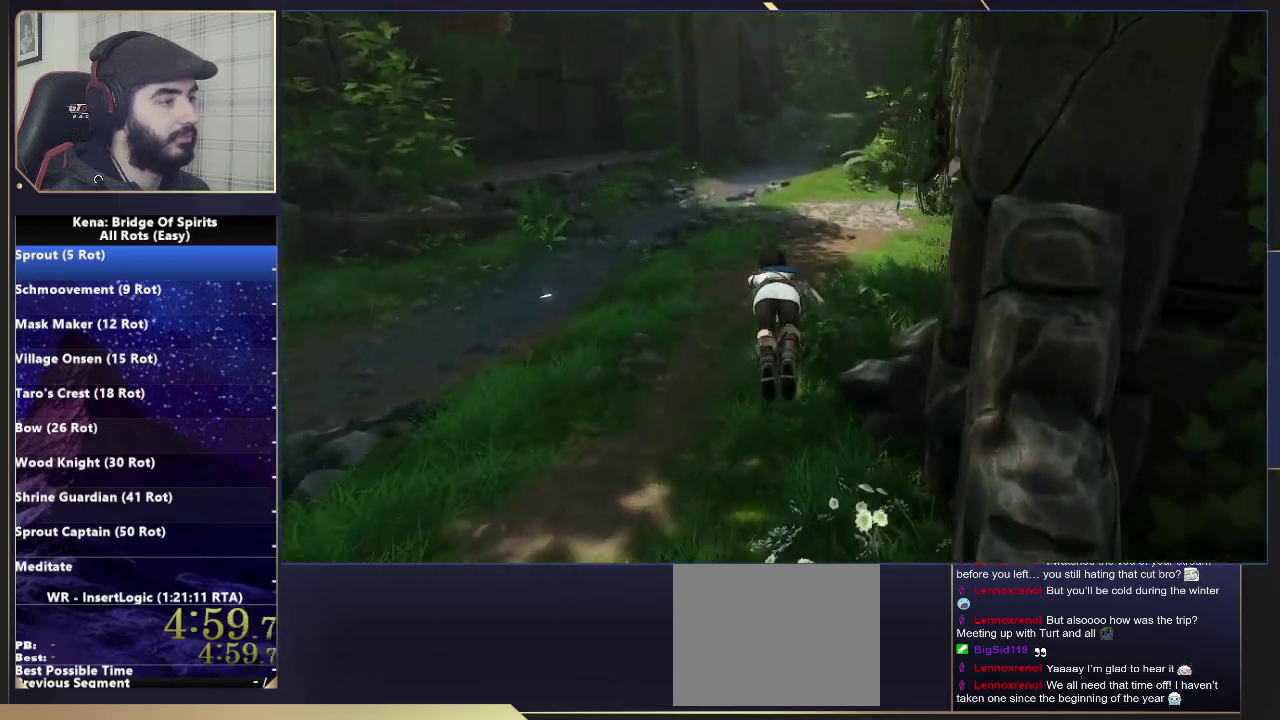
{"buttons": ["CIRCLE"], "left_stick": "up", "right_stick": "center", "events": [[350, "CIRCLE", "down"], [417, "CIRCLE", "up"], [500, "CIRCLE", "down"]]}
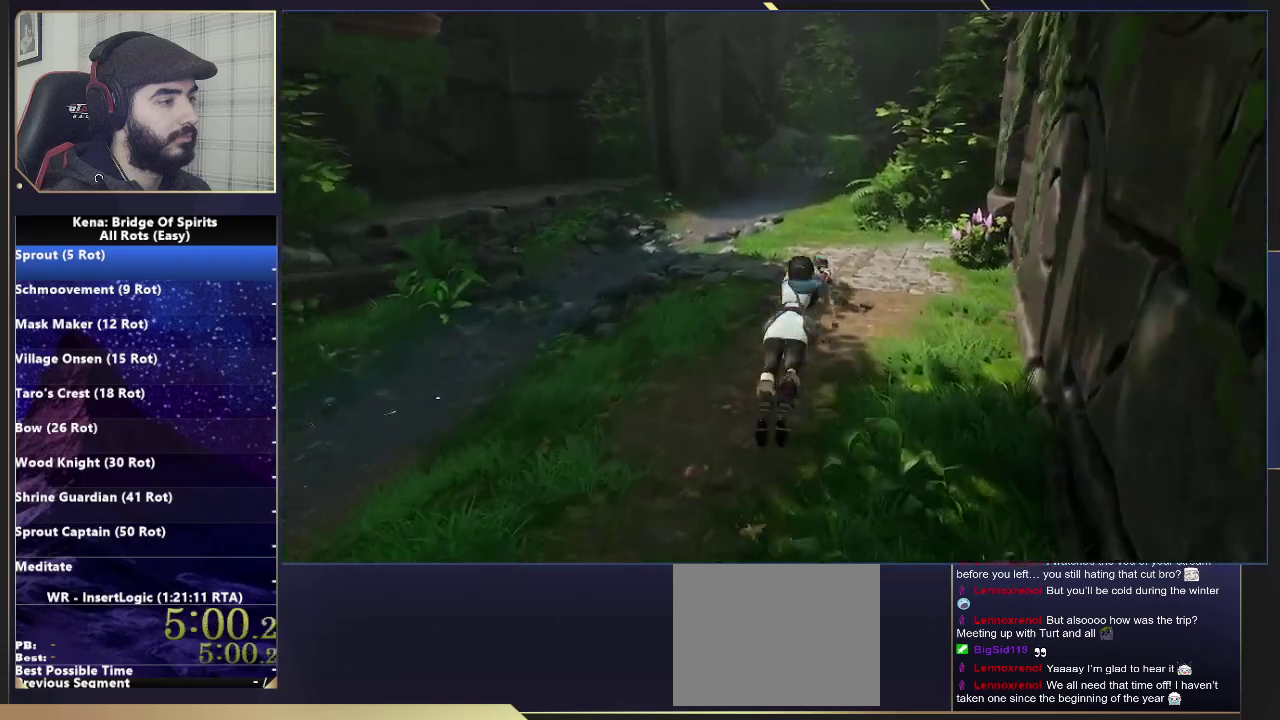
{"buttons": ["CIRCLE"], "left_stick": "up", "right_stick": "center", "events": [[117, "CIRCLE", "up"], [467, "CIRCLE", "down"]]}
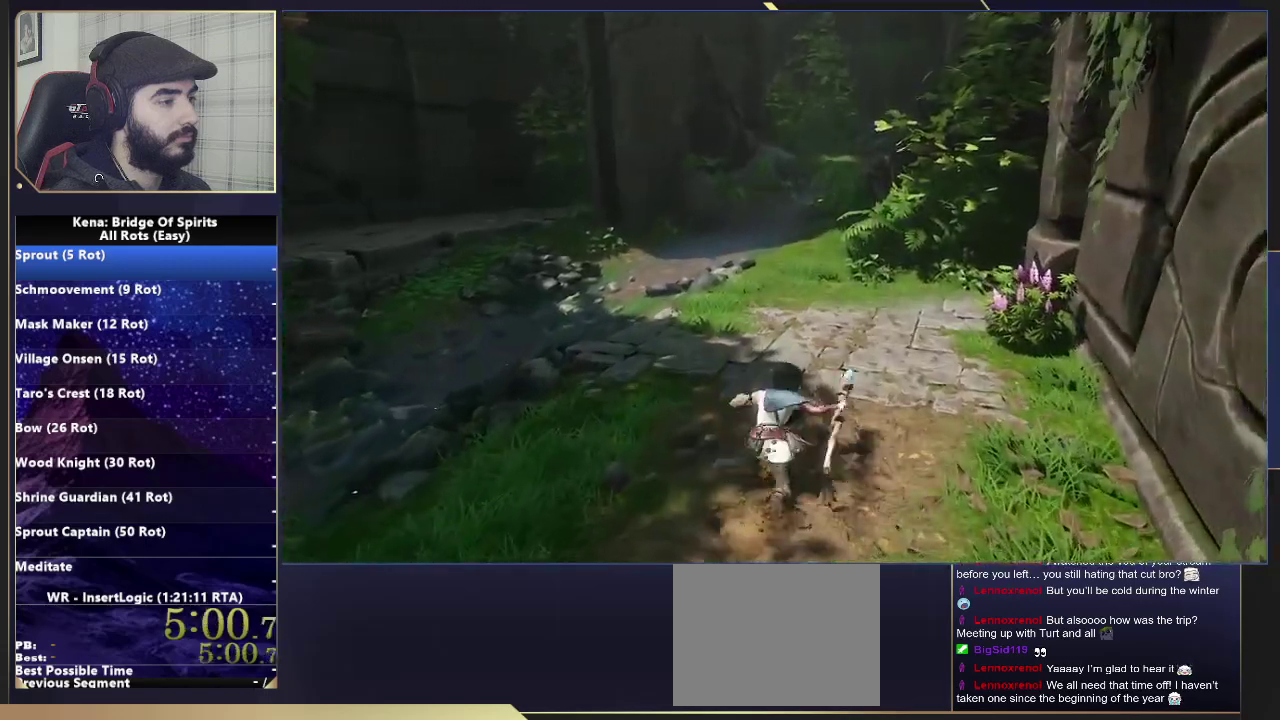
{"buttons": [], "left_stick": "up", "right_stick": "center", "events": [[33, "CIRCLE", "up"], [117, "CIRCLE", "down"], [233, "CIRCLE", "up"]]}
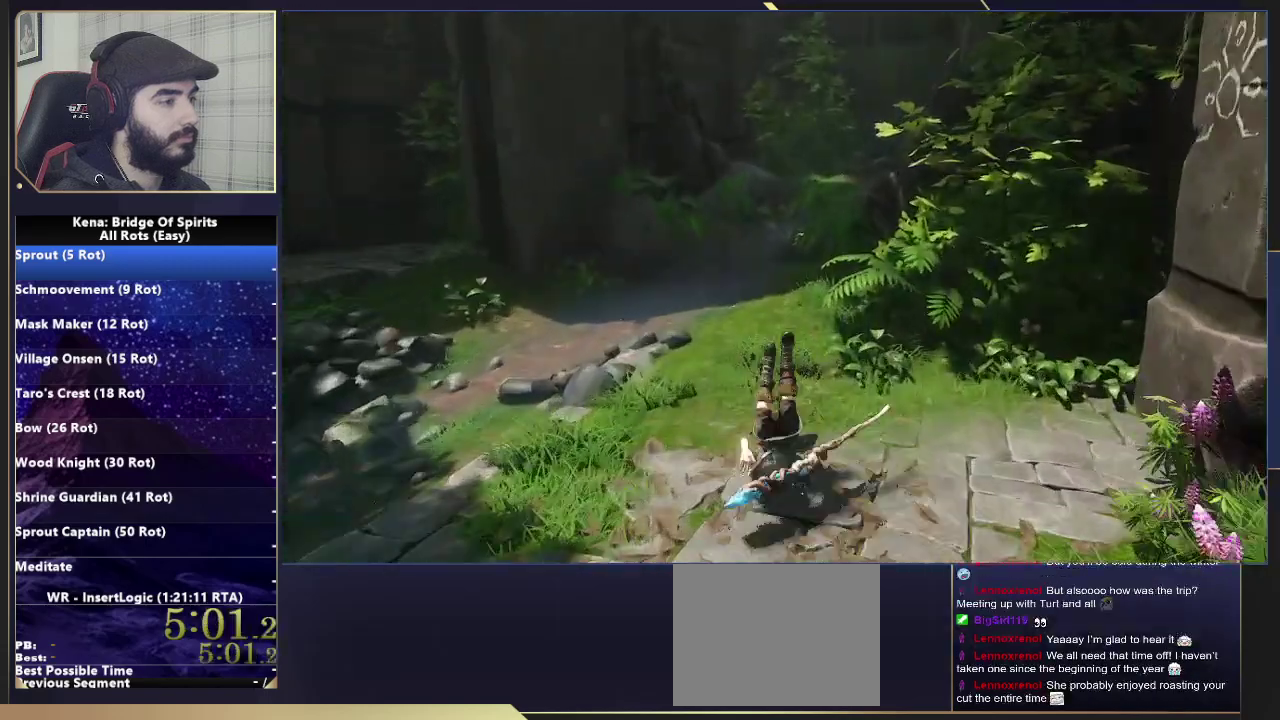
{"buttons": [], "left_stick": "up", "right_stick": "center", "events": [[217, "CIRCLE", "down"], [333, "CIRCLE", "up"]]}
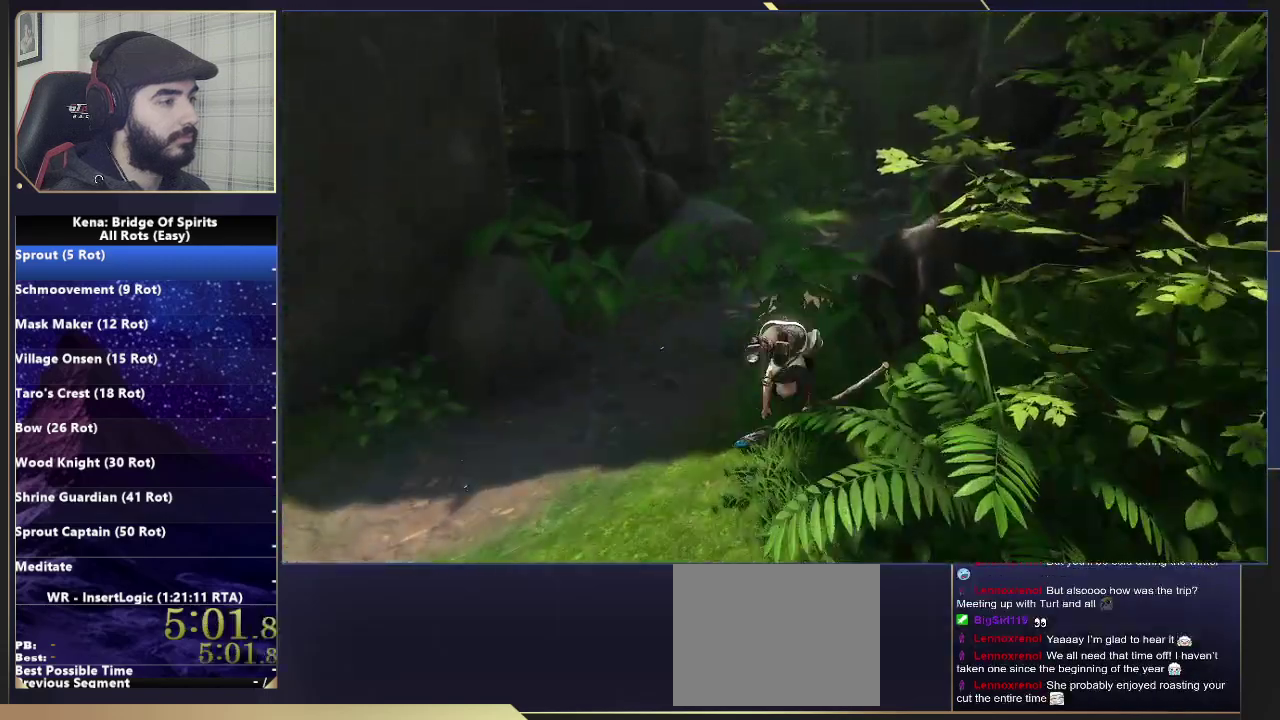
{"buttons": [], "left_stick": "up", "right_stick": "center", "events": [[217, "CIRCLE", "down"], [283, "CIRCLE", "up"], [333, "CIRCLE", "down"], [450, "CIRCLE", "up"]]}
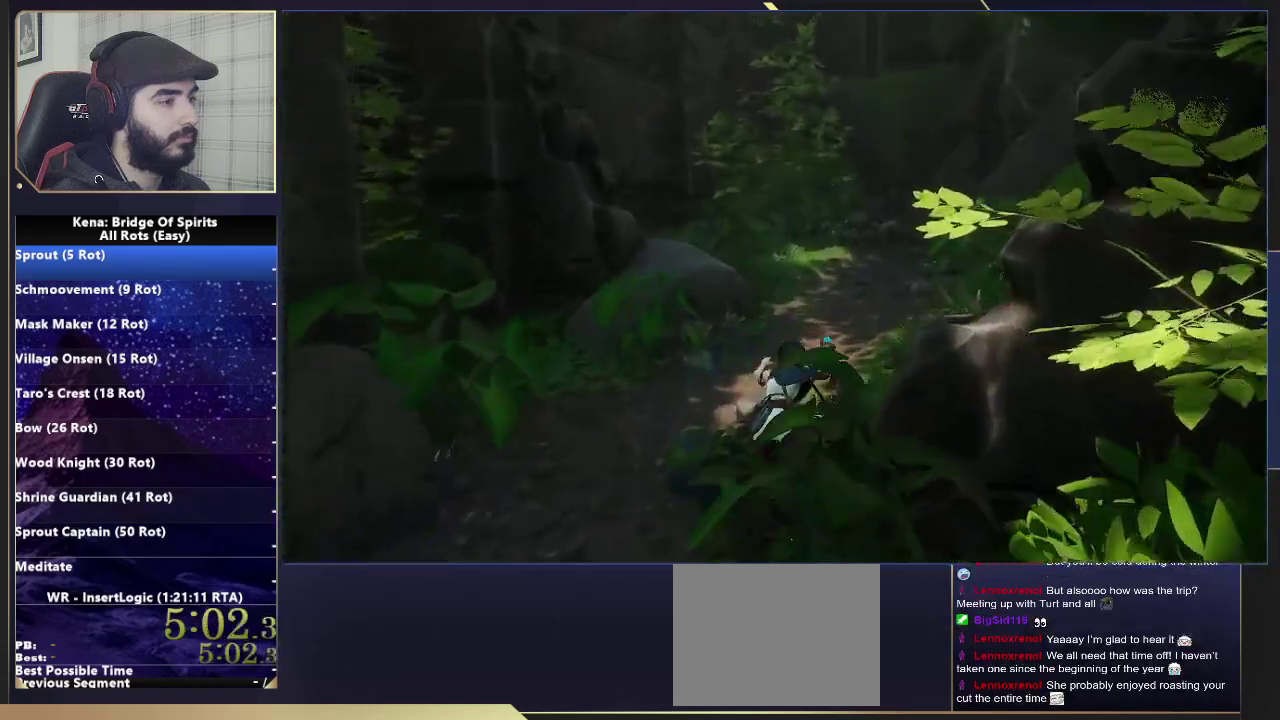
{"buttons": [], "left_stick": "up", "right_stick": "center", "events": []}
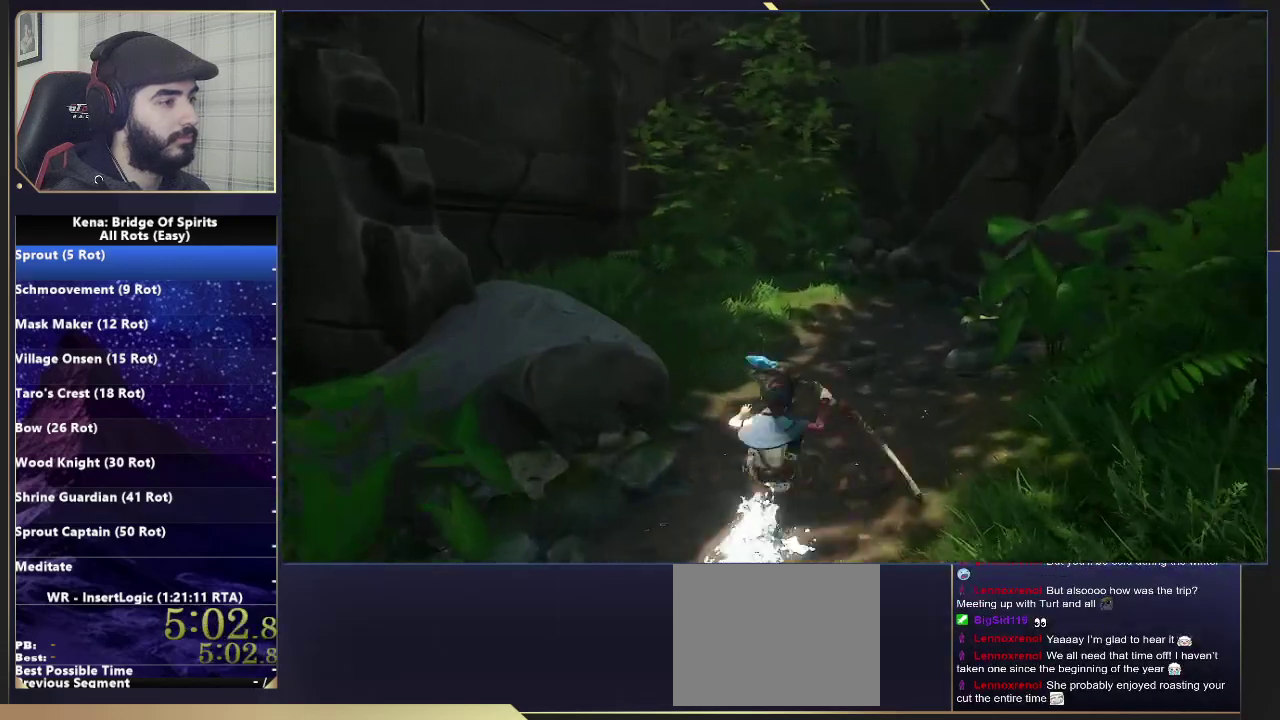
{"buttons": [], "left_stick": "up-right", "right_stick": "center"}
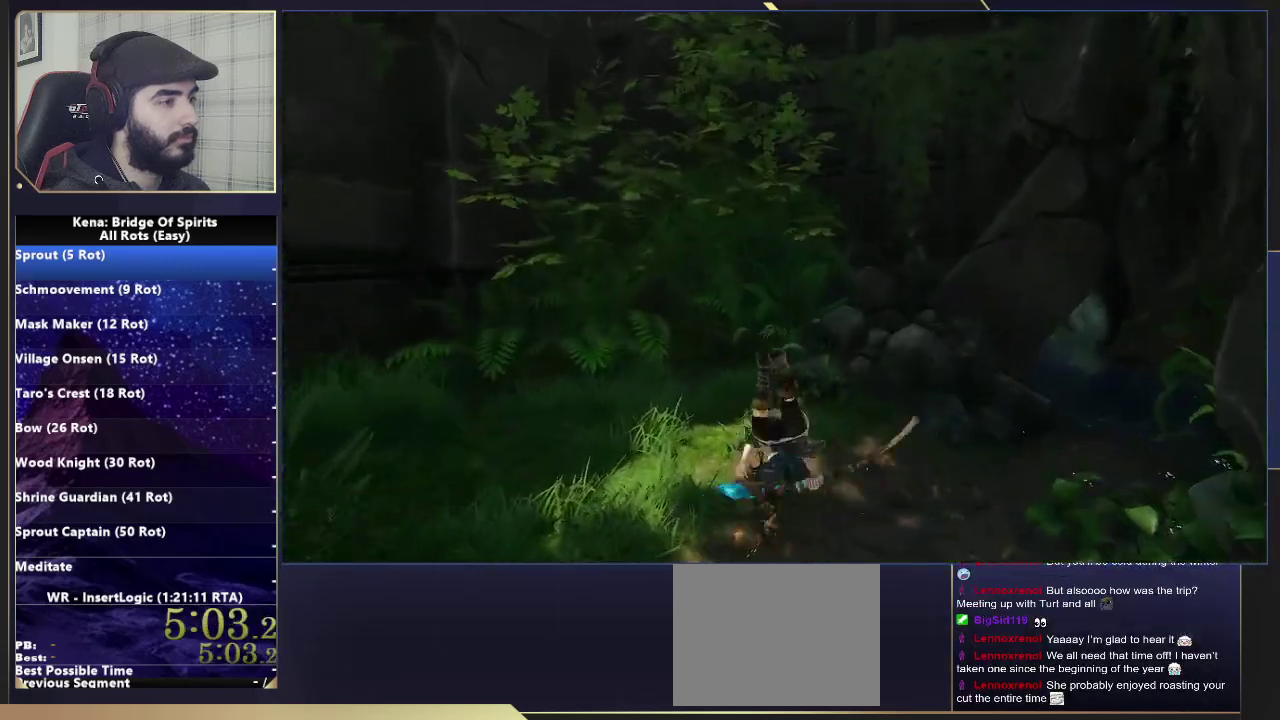
{"buttons": [], "left_stick": "up", "right_stick": "down-left"}
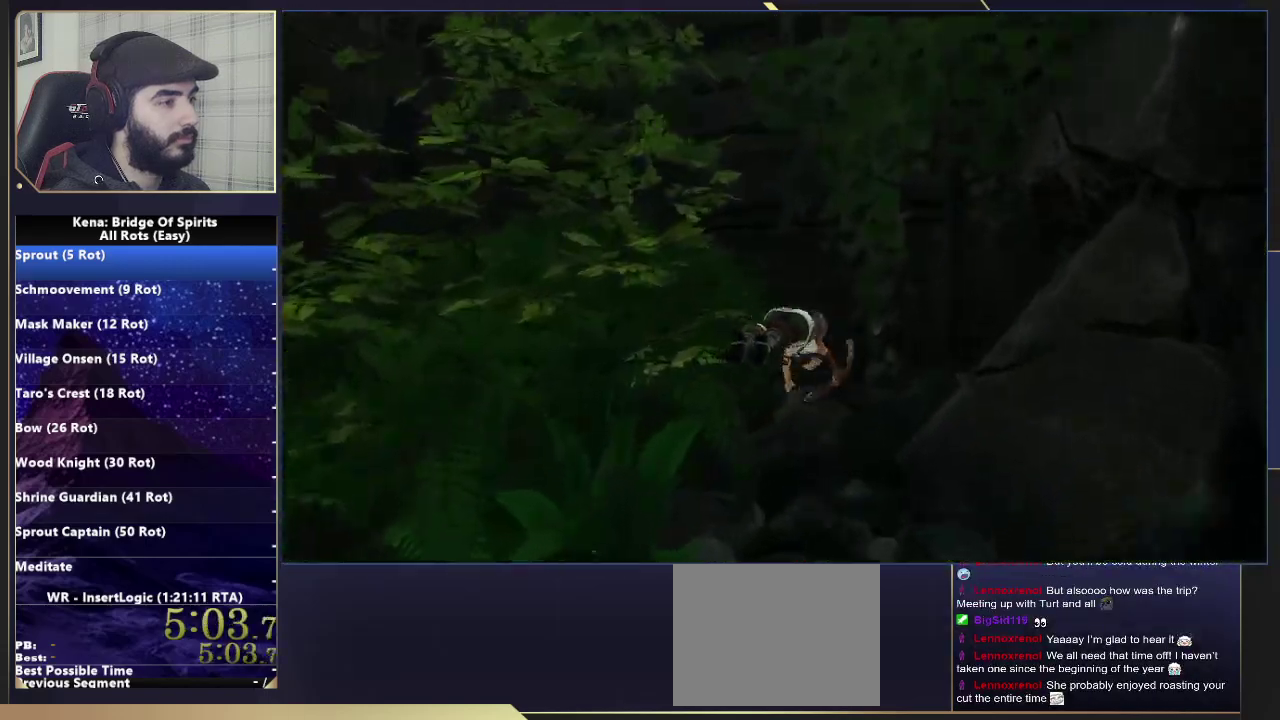
{"buttons": [], "left_stick": "up", "right_stick": "center", "events": [[133, "right_stick", "center"], [283, "right_stick", "down-left"], [467, "right_stick", "center"]]}
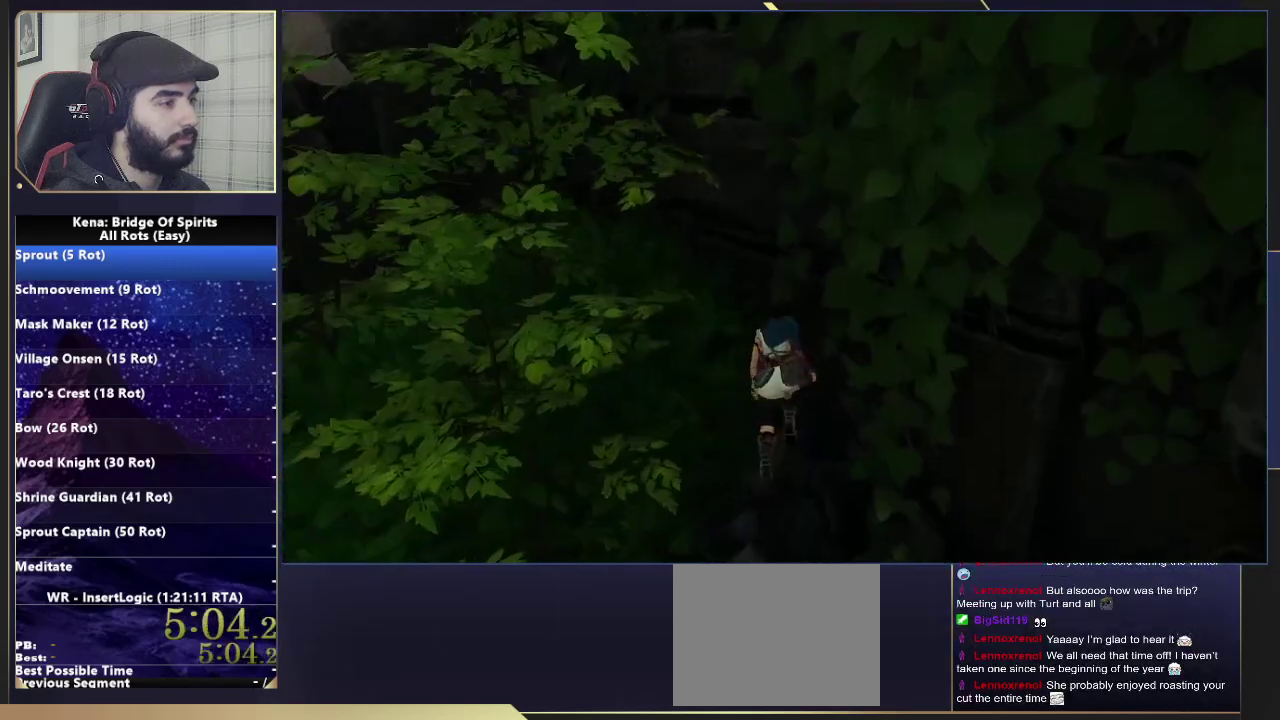
{"buttons": ["CROSS", "L2"], "left_stick": "up-left", "right_stick": "center", "events": [[83, "left_stick", "down-right"], [167, "left_stick", "center"], [350, "left_stick", "down-right"], [383, "CROSS", "down"], [467, "L2", "down"], [500, "left_stick", "up-left"]]}
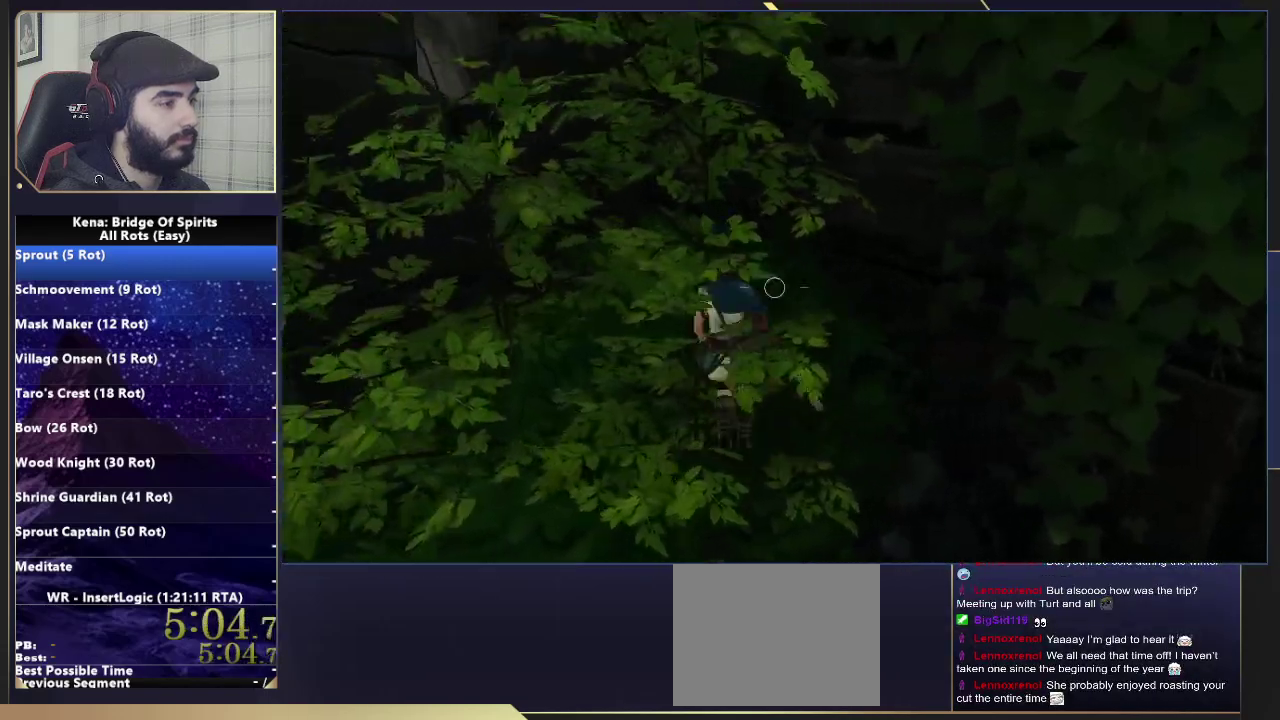
{"buttons": ["CROSS"], "left_stick": "up", "right_stick": "center", "events": [[133, "left_stick", "up"], [400, "CROSS", "up"], [417, "L2", "up"], [467, "CROSS", "down"]]}
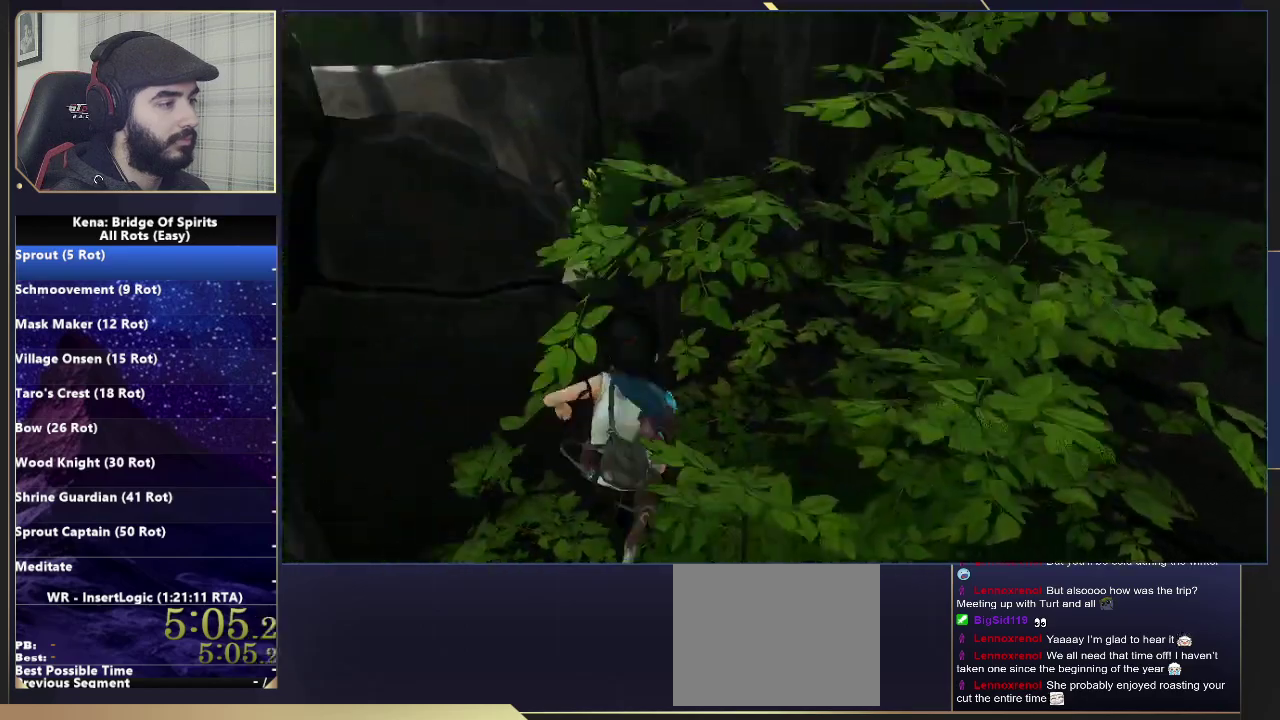
{"buttons": [], "left_stick": "up", "right_stick": "right", "events": [[250, "CROSS", "up"], [267, "left_stick", "up-left"], [417, "left_stick", "up"], [500, "right_stick", "right"]]}
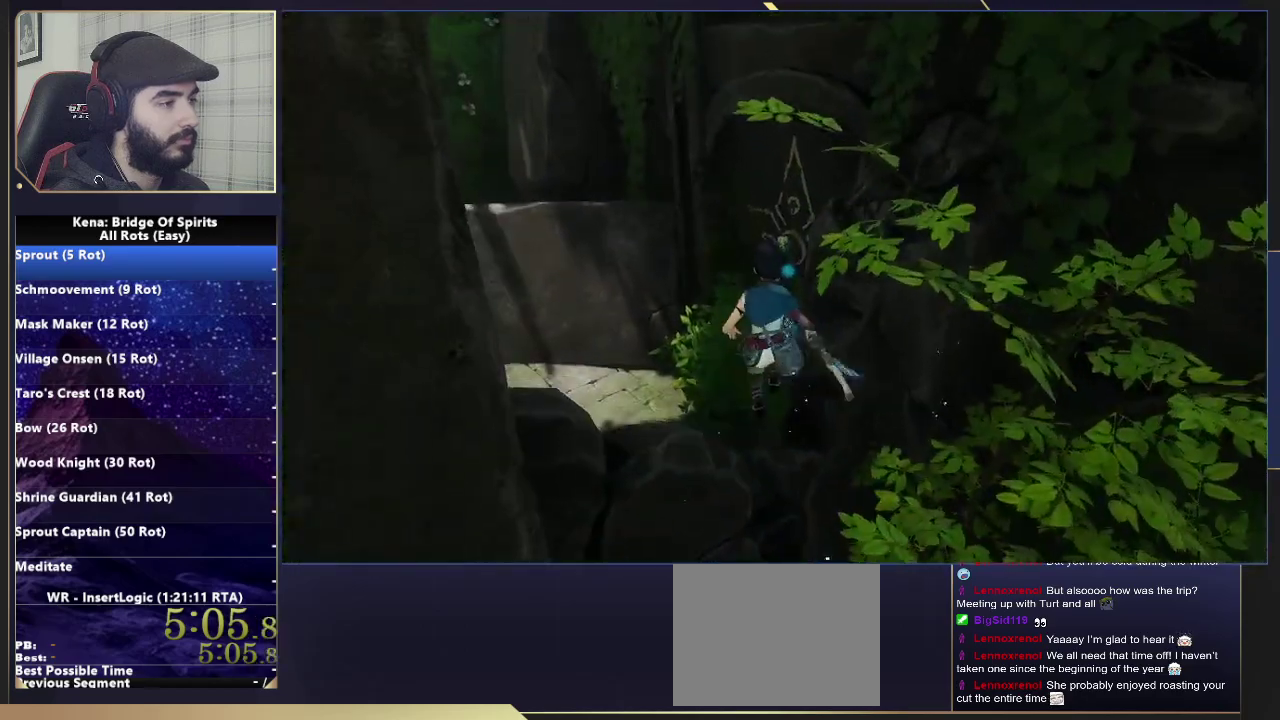
{"buttons": ["CROSS"], "left_stick": "up", "right_stick": "center", "events": [[67, "left_stick", "center"], [267, "left_stick", "up-right"], [383, "right_stick", "center"], [400, "CROSS", "down"], [433, "left_stick", "up"]]}
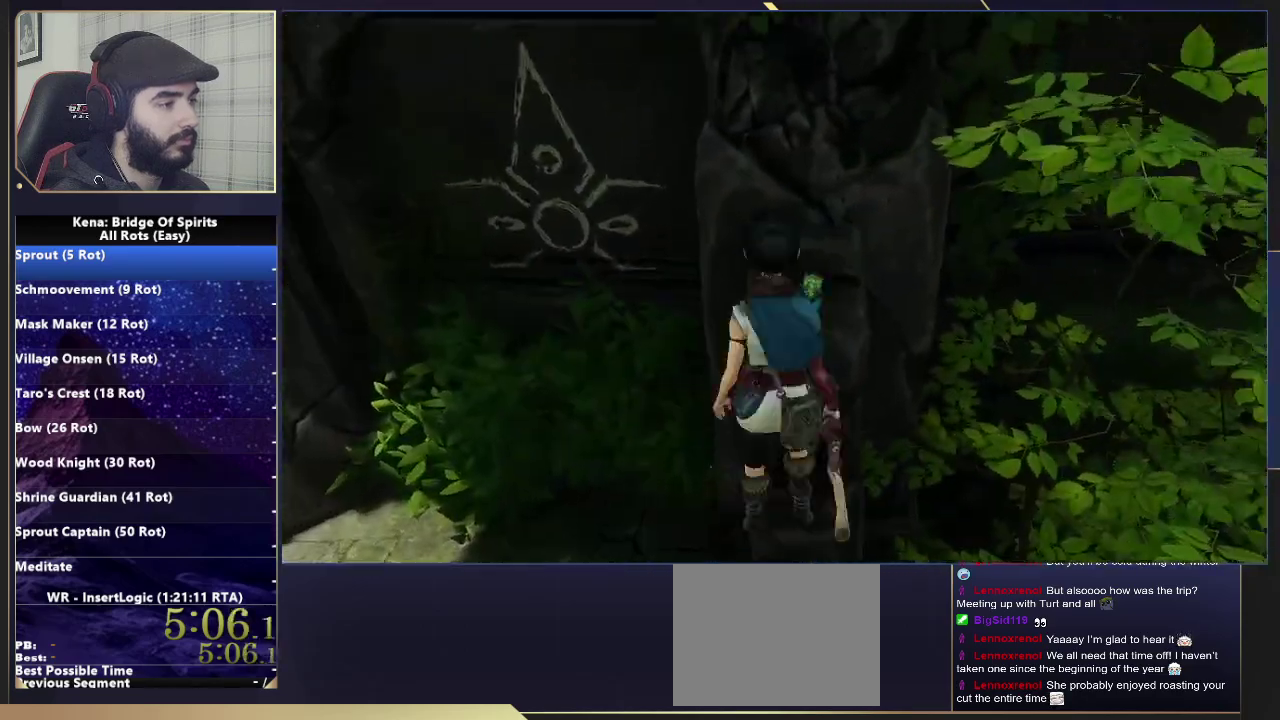
{"buttons": [], "left_stick": "up-right", "right_stick": "center", "events": [[83, "CROSS", "up"], [483, "left_stick", "up-right"]]}
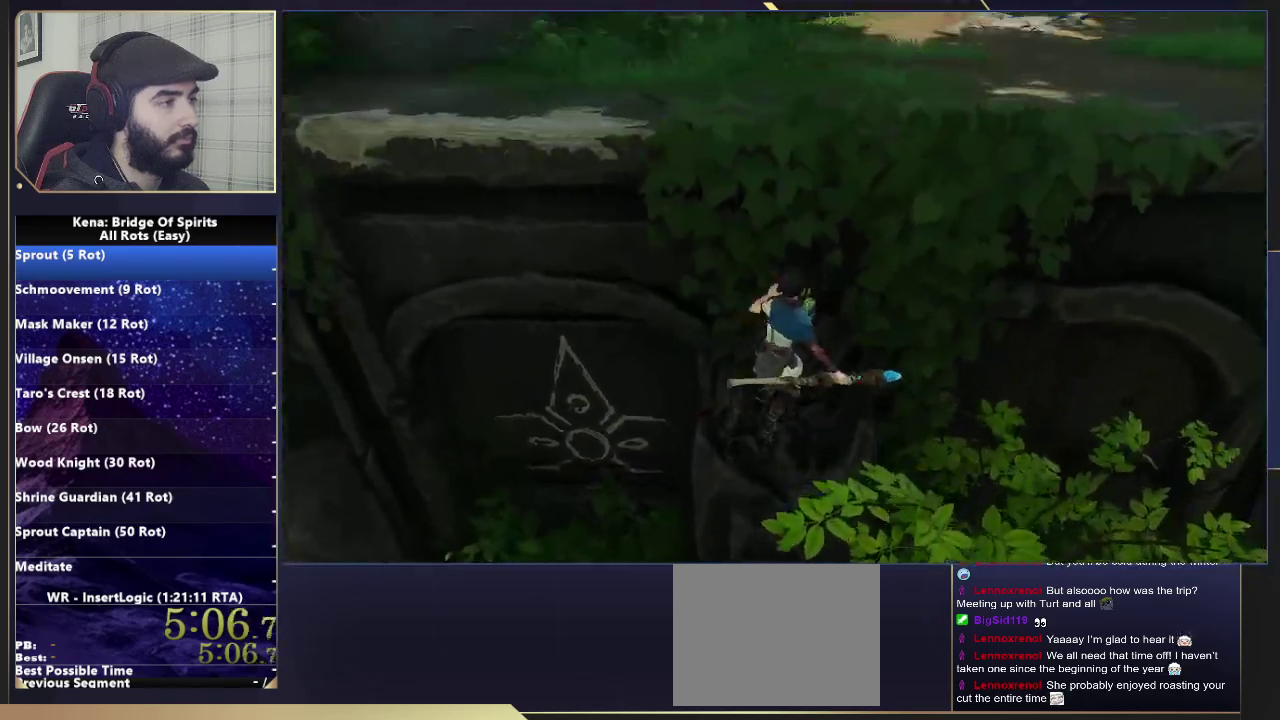
{"buttons": [], "left_stick": "up-right", "right_stick": "center"}
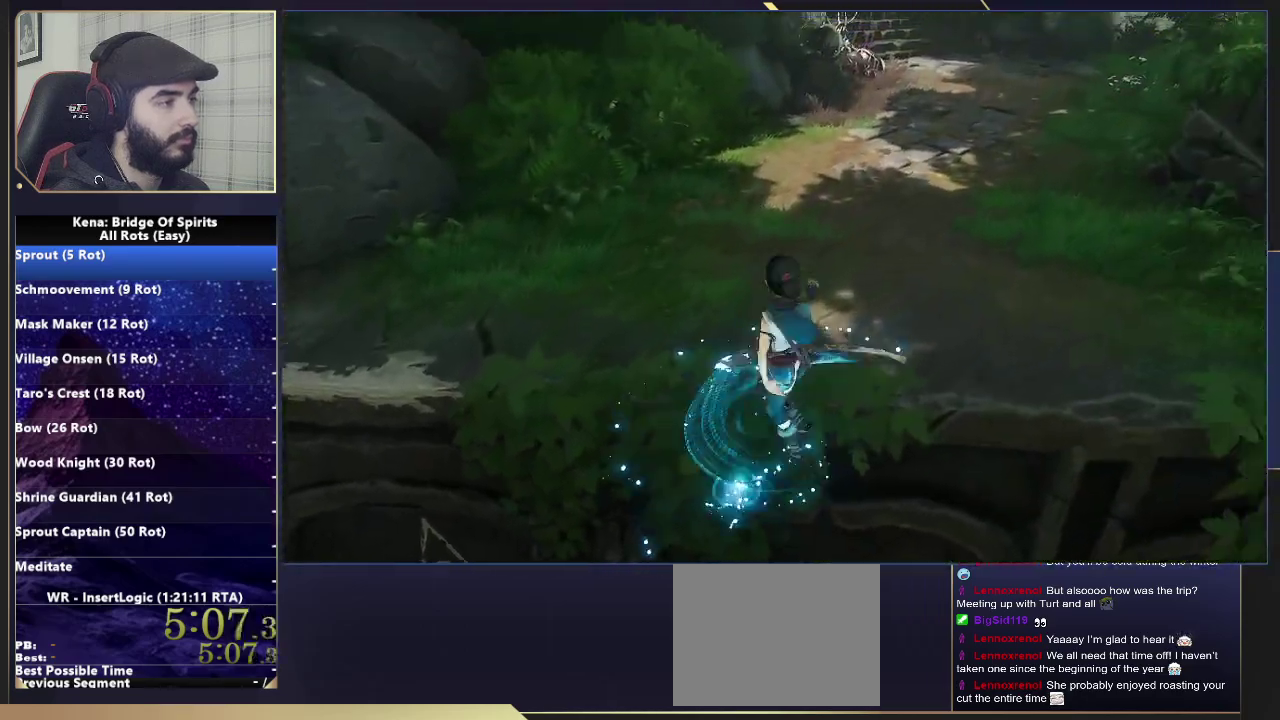
{"buttons": ["CIRCLE"], "left_stick": "up", "right_stick": "center"}
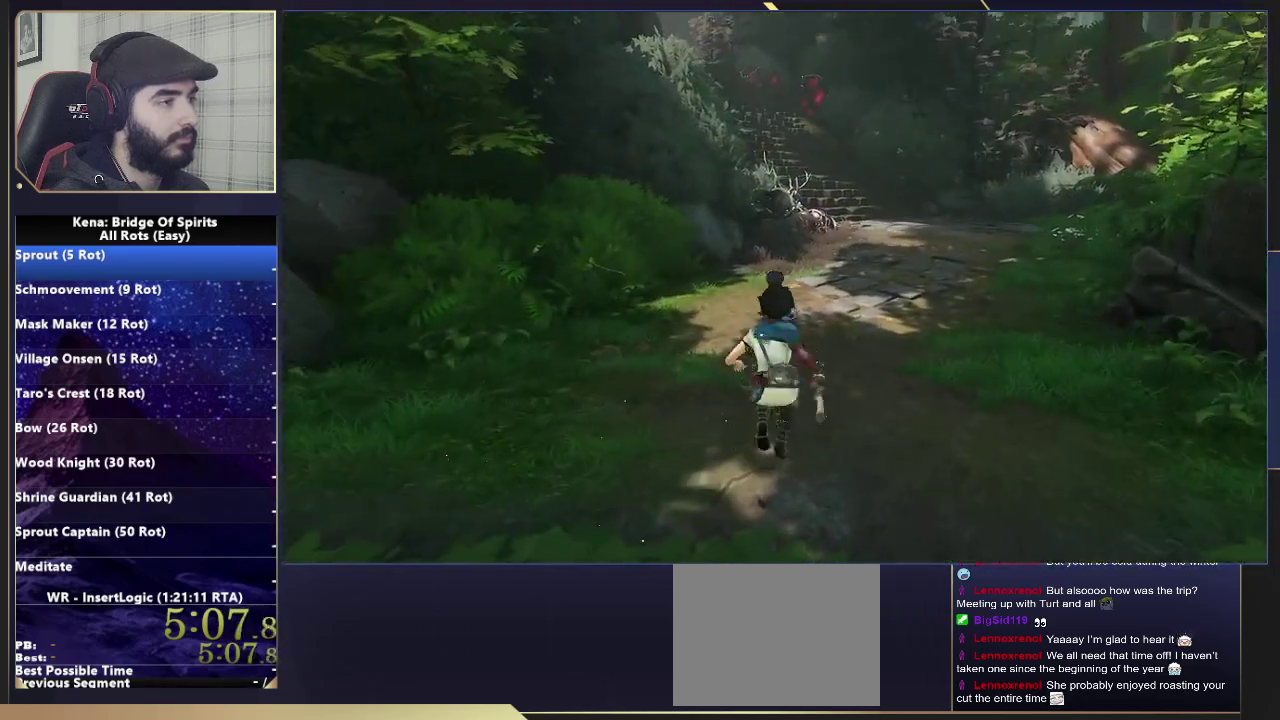
{"buttons": [], "left_stick": "up-right", "right_stick": "center"}